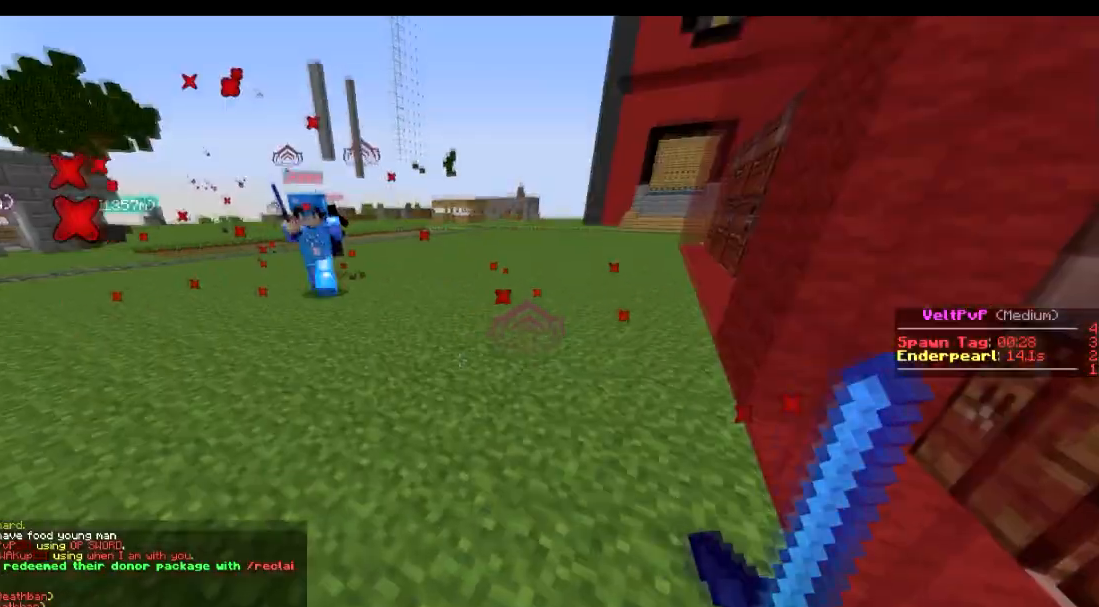
Gameplay with keyboard; each line is a JSON object with the keys held at the frame after it. "events" lists presses ("down") and releases ("up") of "a", "d", "s" and "w" between this image and that frame as [ms after this image, input, new state], when the widget could be followed in between. No other keys are recorded. Mouse input is not recorded.
{"keys": ["a"], "events": [[267, "d", "up"], [367, "a", "down"], [467, "w", "up"]]}
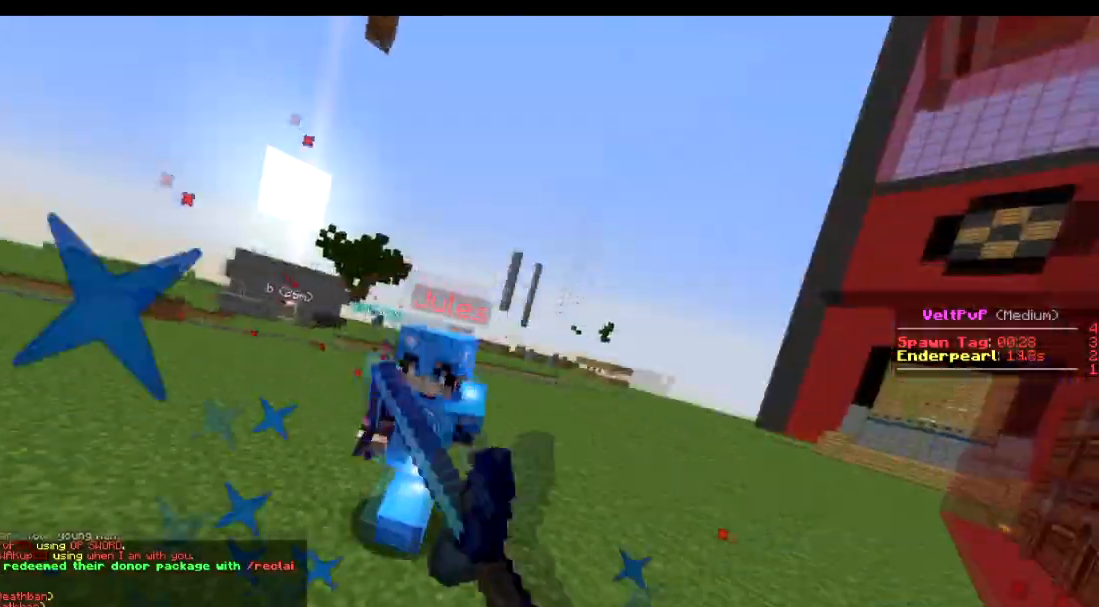
{"keys": ["w"], "events": [[66, "s", "down"], [166, "a", "up"], [166, "d", "down"], [166, "s", "up"], [267, "w", "down"], [317, "d", "up"]]}
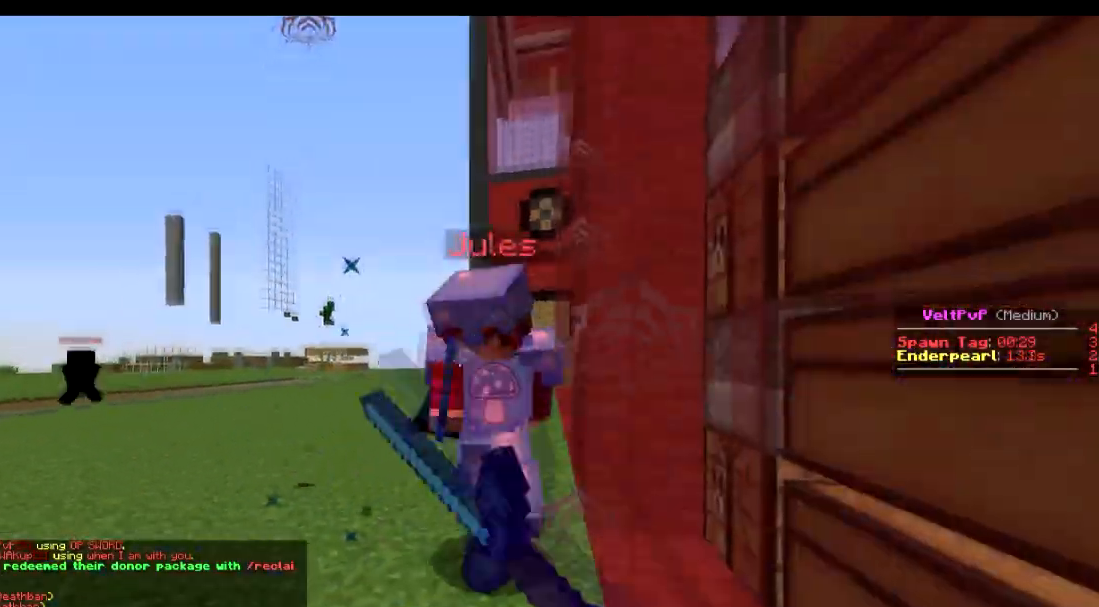
{"keys": ["d"], "events": [[100, "d", "down"], [317, "d", "up"], [417, "d", "down"], [467, "w", "up"]]}
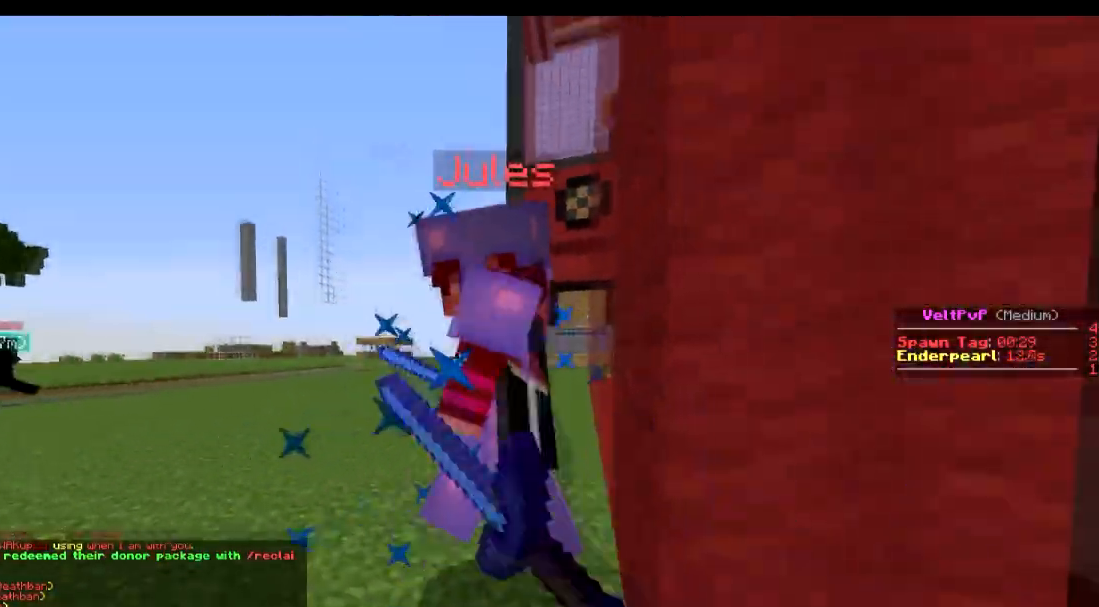
{"keys": ["w"], "events": [[100, "d", "up"], [100, "w", "down"], [166, "d", "down"], [166, "w", "up"], [250, "d", "up"], [250, "w", "down"]]}
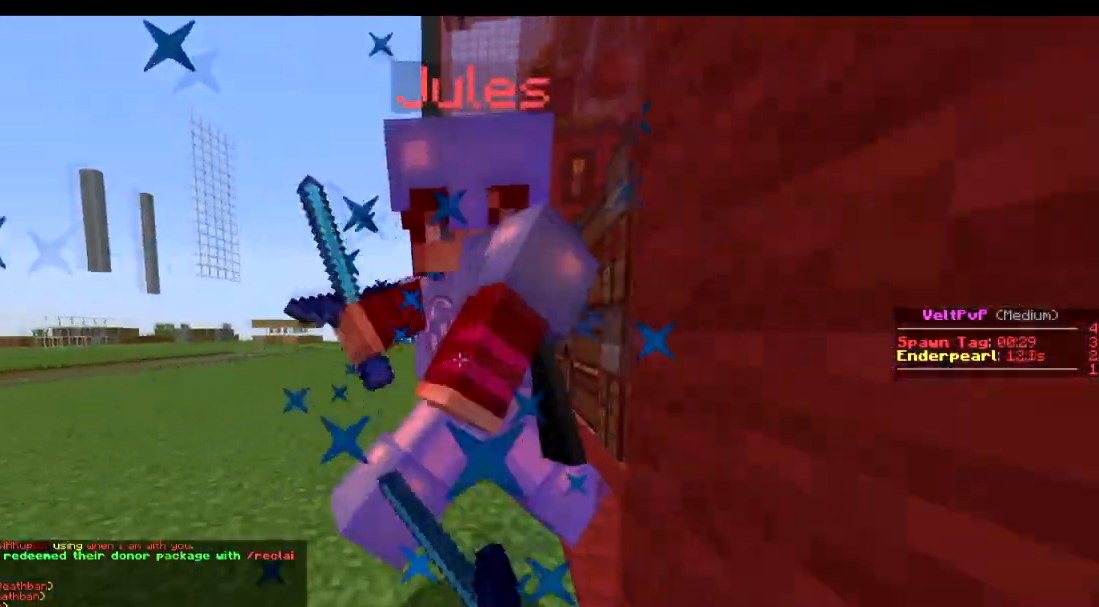
{"keys": ["d", "w"], "events": [[17, "d", "down"], [17, "w", "up"], [117, "d", "up"], [117, "w", "down"], [217, "d", "down"], [267, "w", "up"], [317, "w", "down"]]}
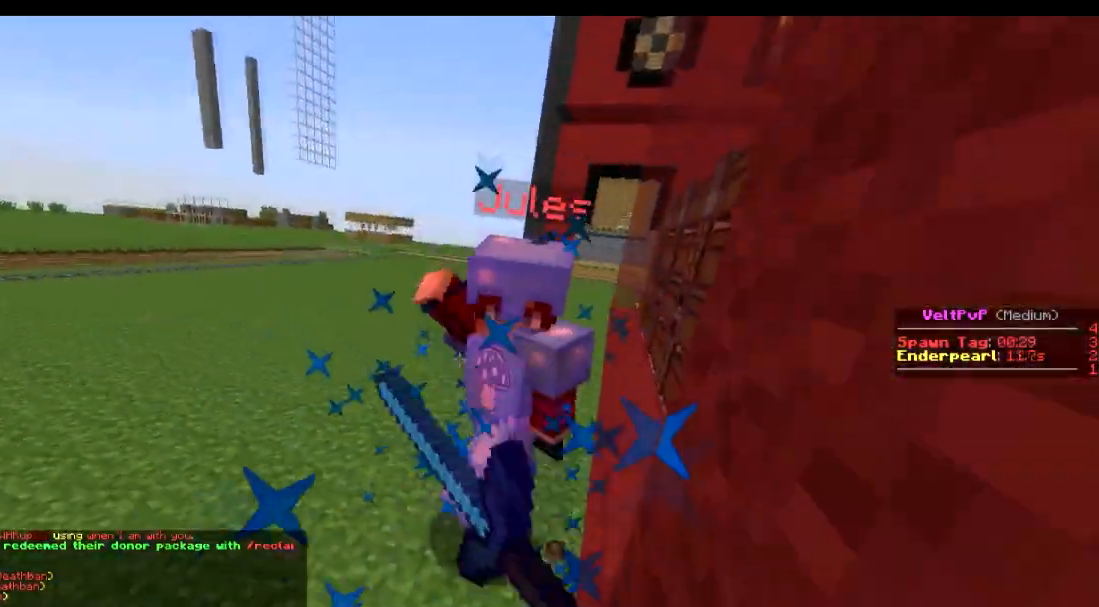
{"keys": ["w"], "events": [[317, "d", "up"]]}
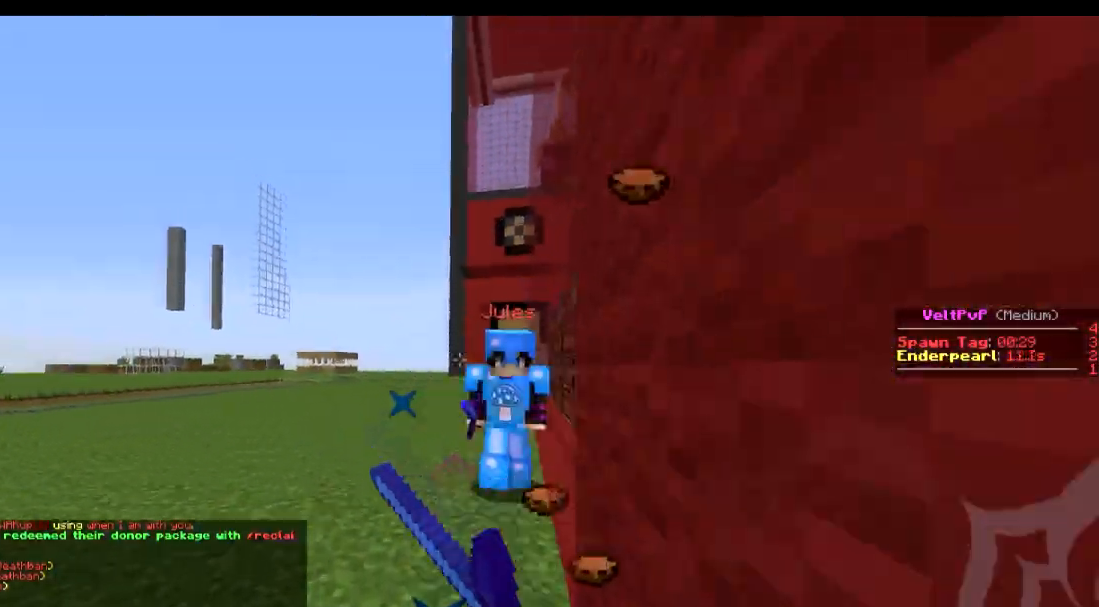
{"keys": ["w"], "events": []}
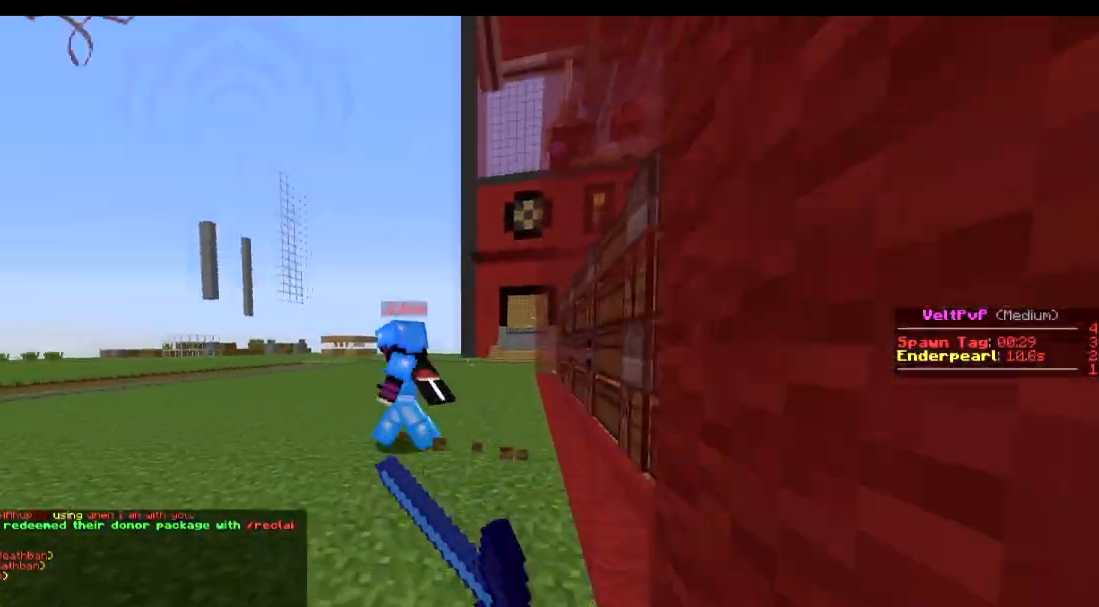
{"keys": ["w"], "events": []}
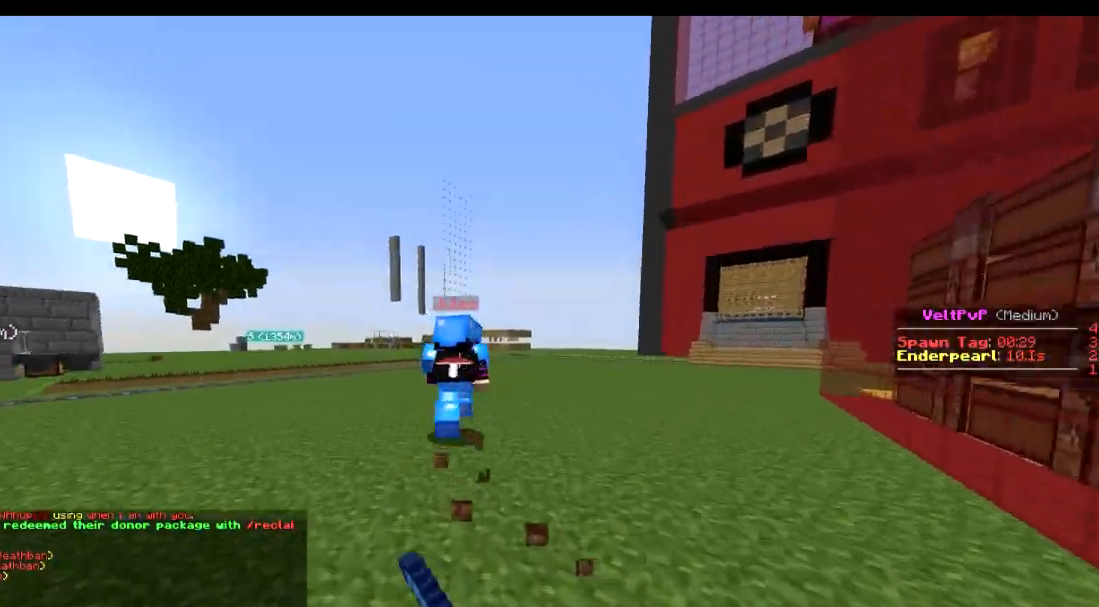
{"keys": ["d", "w"], "events": [[334, "d", "down"]]}
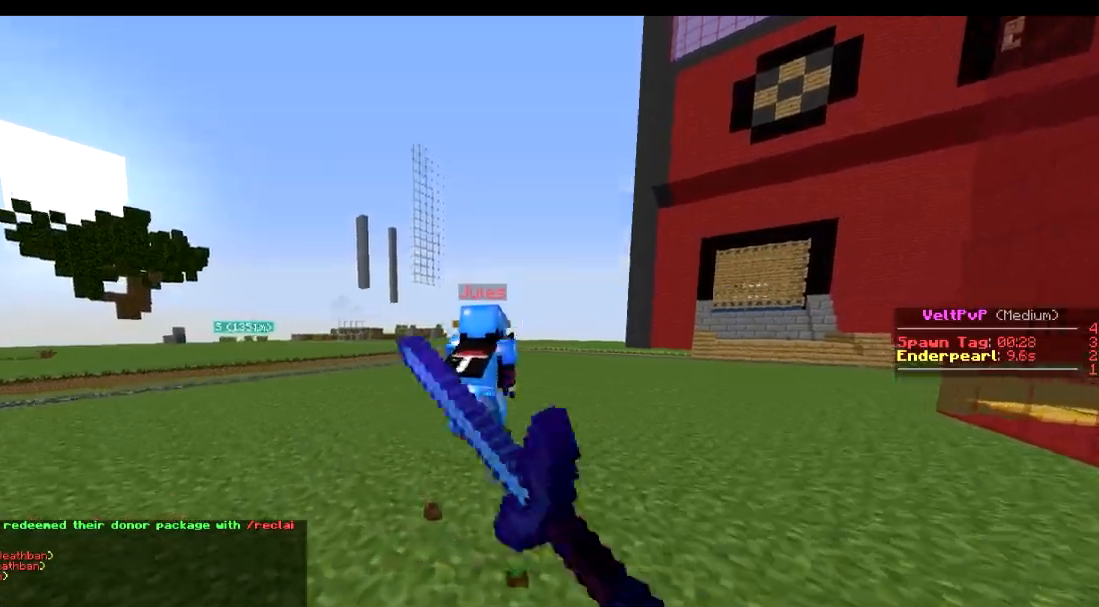
{"keys": ["a", "w"], "events": [[183, "d", "up"], [433, "a", "down"]]}
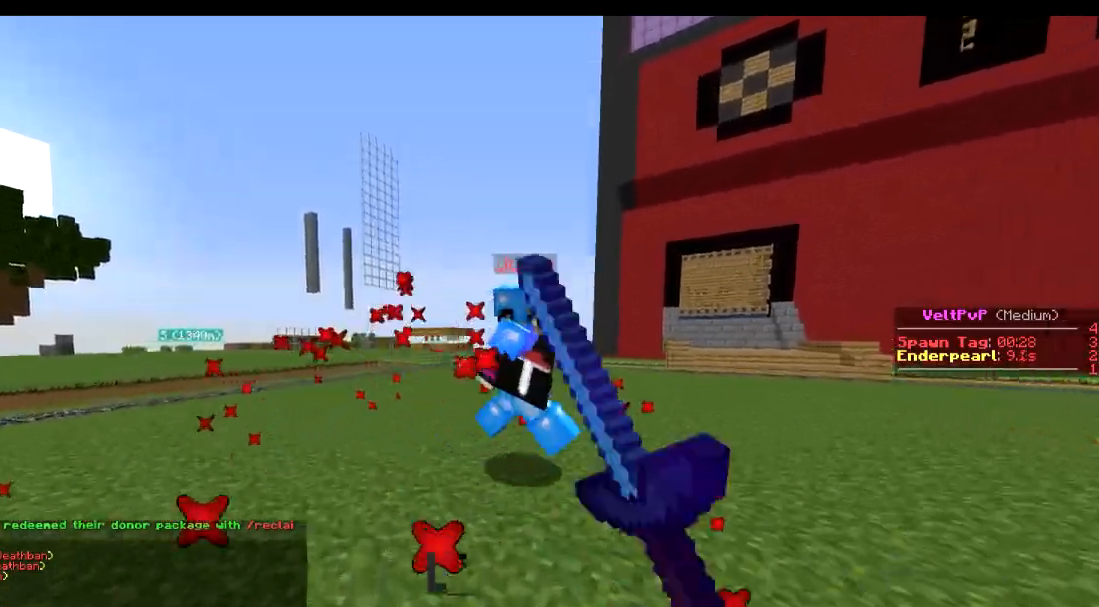
{"keys": ["d", "w"], "events": [[201, "a", "up"], [251, "d", "down"]]}
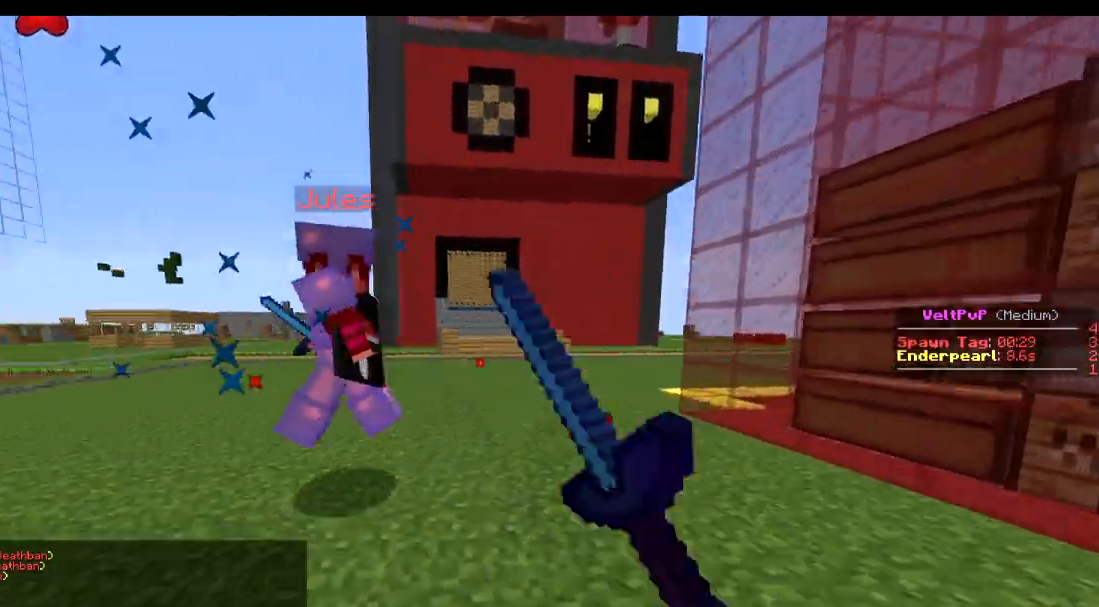
{"keys": ["w"], "events": [[150, "d", "up"], [234, "d", "down"], [500, "d", "up"]]}
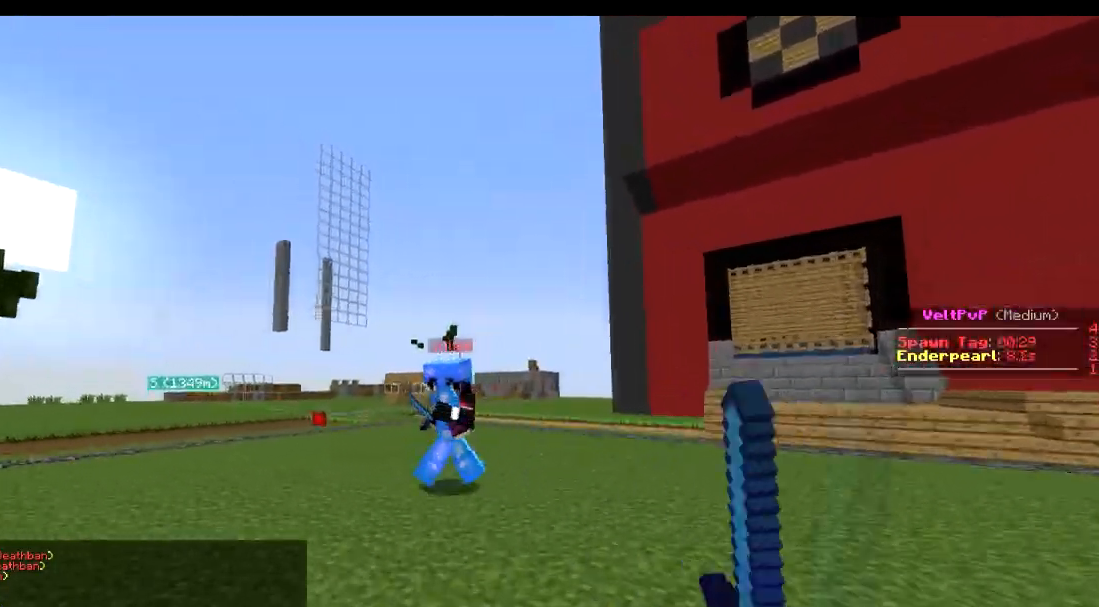
{"keys": ["d", "w"], "events": [[51, "d", "down"]]}
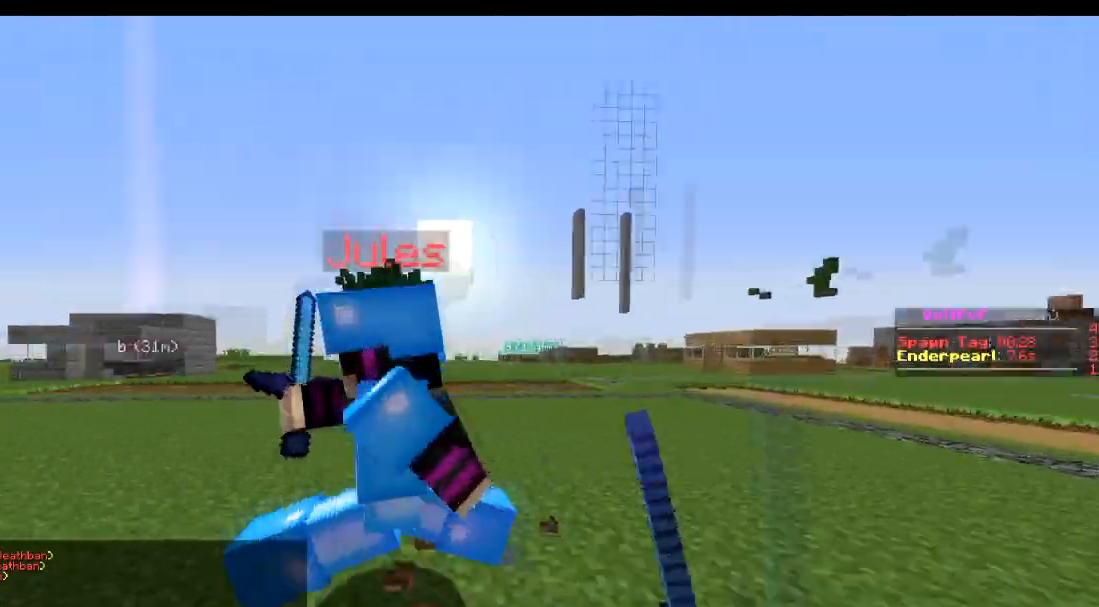
{"keys": ["a", "s"], "events": [[100, "a", "down"], [100, "d", "up"], [250, "w", "up"], [400, "s", "down"]]}
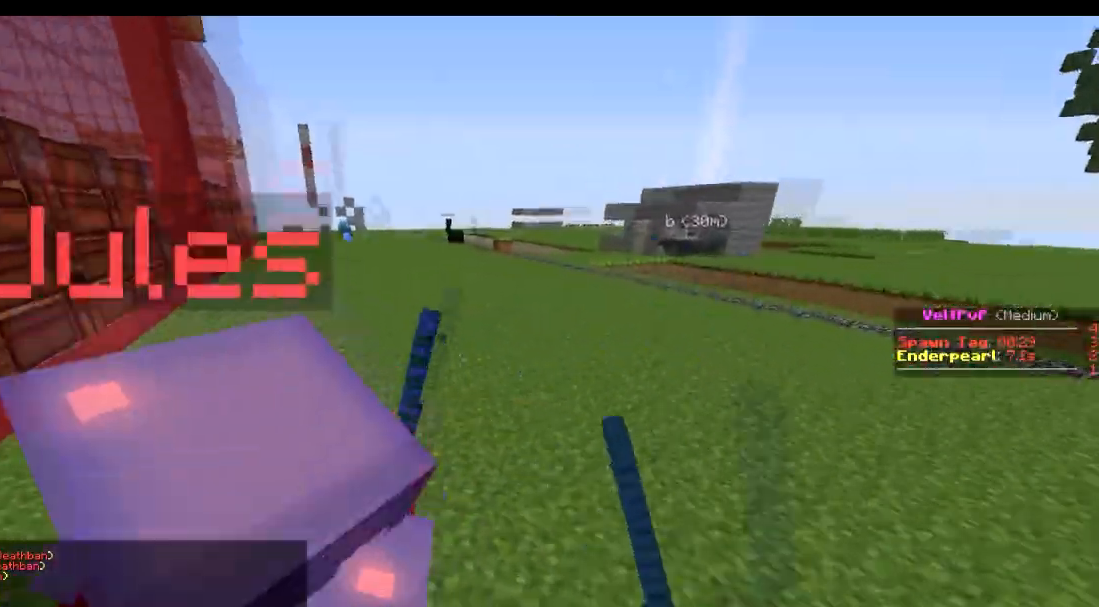
{"keys": ["a"], "events": [[351, "s", "up"]]}
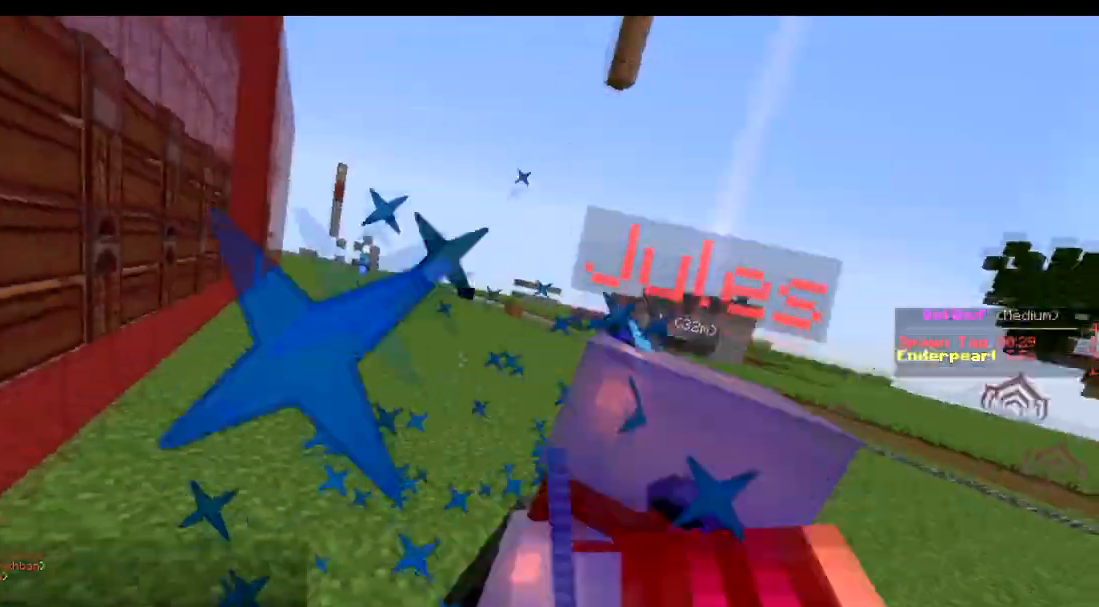
{"keys": ["w"], "events": [[183, "d", "down"], [200, "a", "up"], [234, "a", "down"], [250, "d", "up"], [317, "w", "down"], [334, "a", "up"]]}
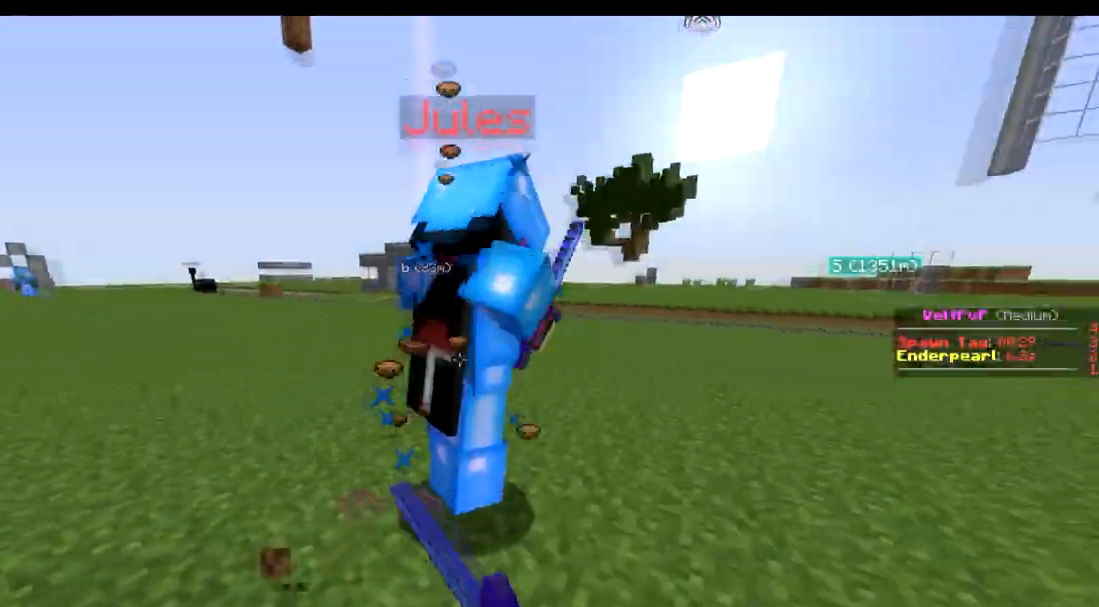
{"keys": ["d"], "events": [[201, "w", "up"], [284, "a", "down"], [284, "w", "down"], [384, "a", "up"], [418, "a", "down"], [484, "a", "up"], [484, "d", "down"], [484, "w", "up"]]}
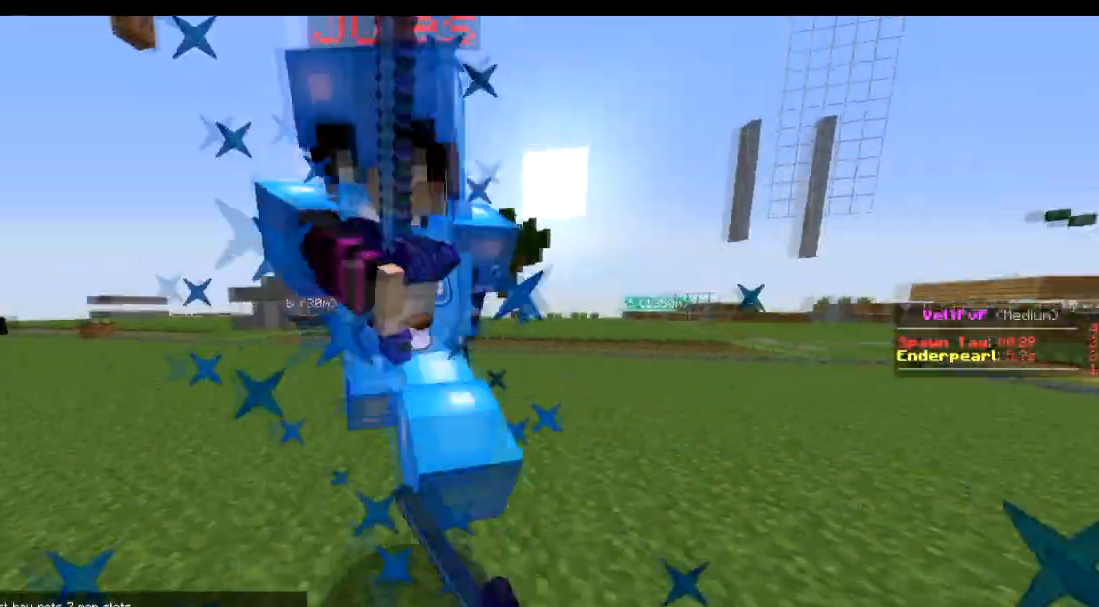
{"keys": ["a", "w"], "events": [[50, "d", "up"], [83, "a", "down"], [83, "w", "down"]]}
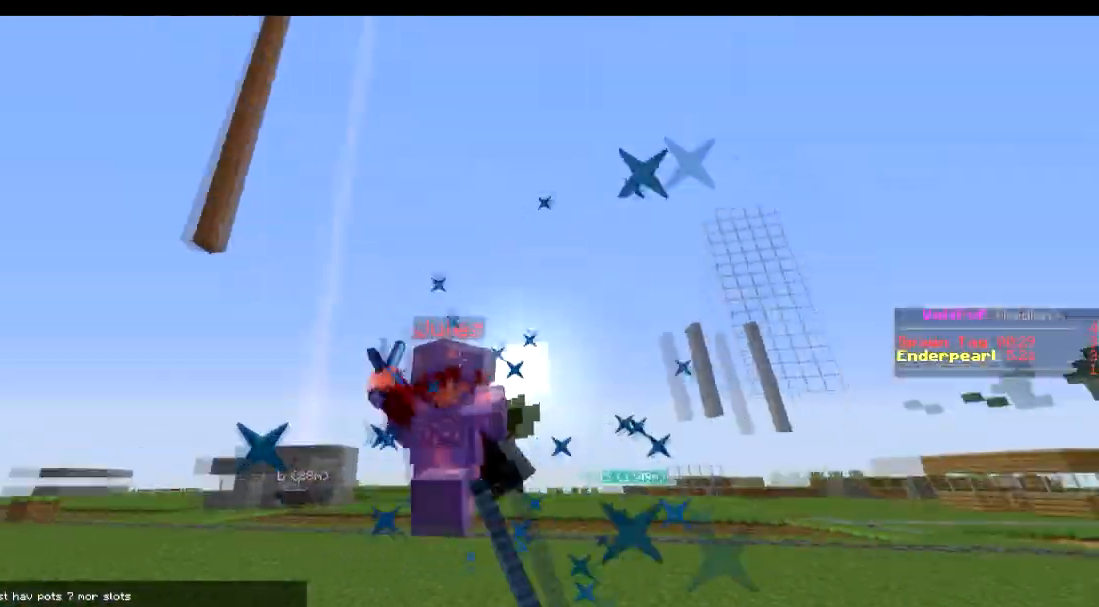
{"keys": ["a", "w"], "events": [[267, "a", "up"], [484, "a", "down"]]}
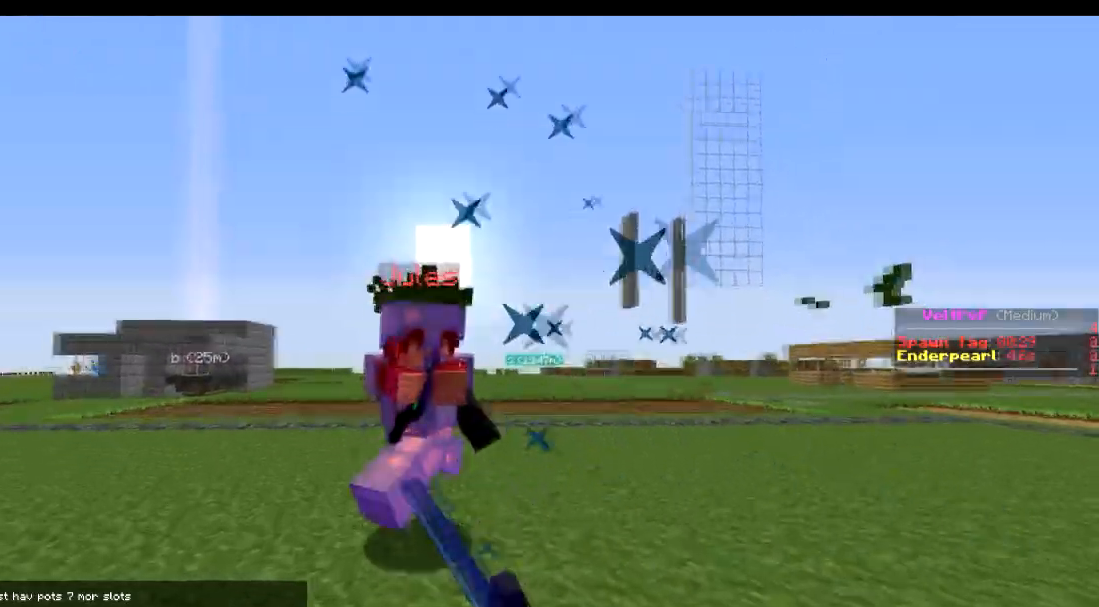
{"keys": ["w"], "events": [[217, "w", "up"], [467, "a", "up"], [467, "w", "down"]]}
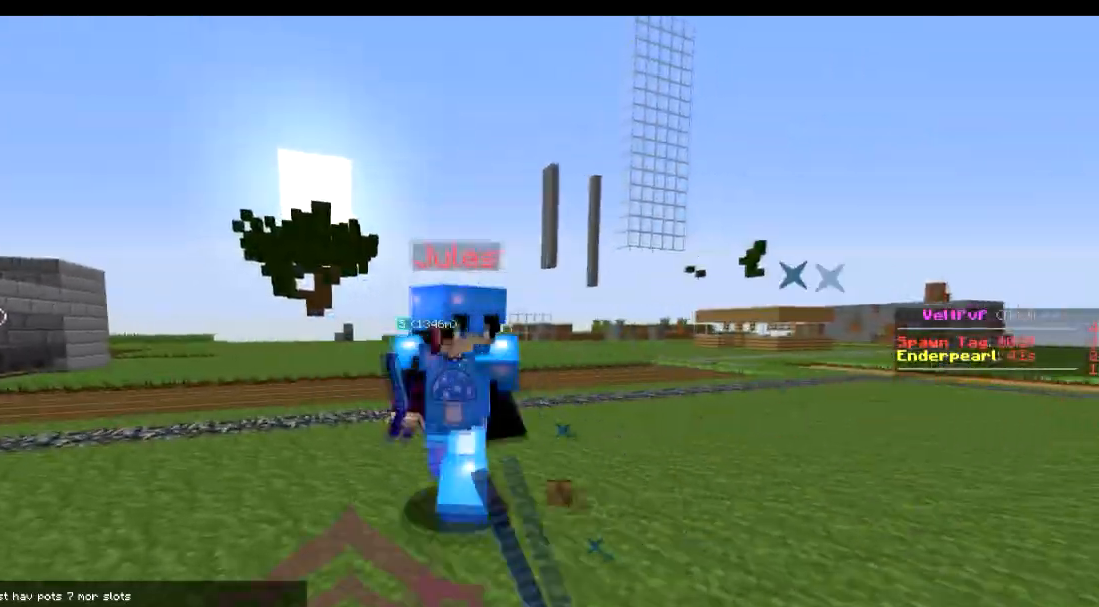
{"keys": ["a", "w"], "events": [[234, "w", "up"], [267, "a", "down"], [384, "w", "down"]]}
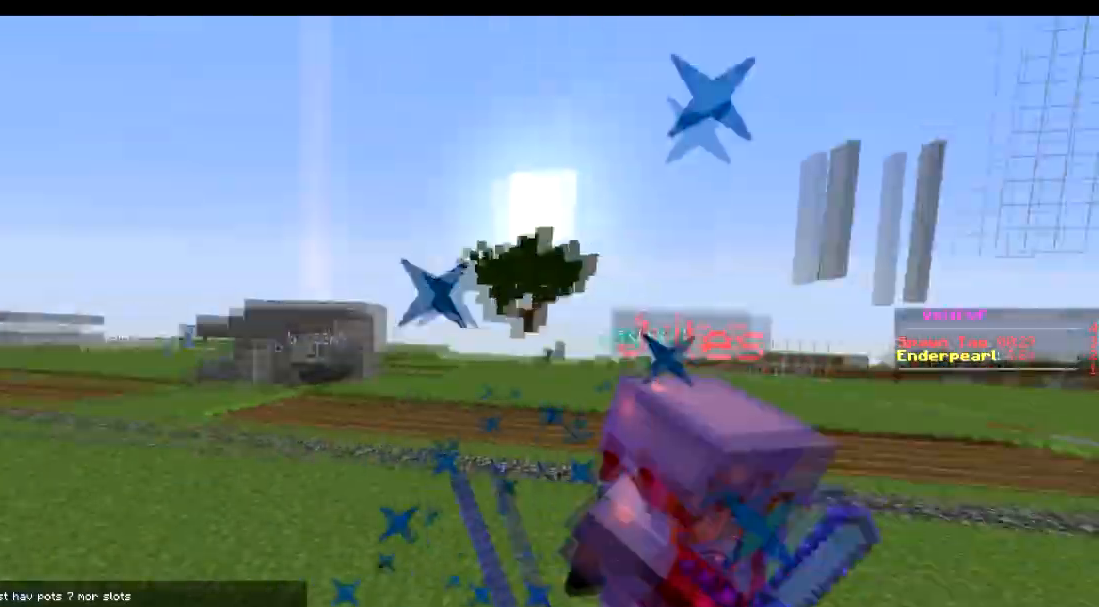
{"keys": ["w"], "events": [[33, "a", "up"], [67, "w", "up"], [133, "w", "down"]]}
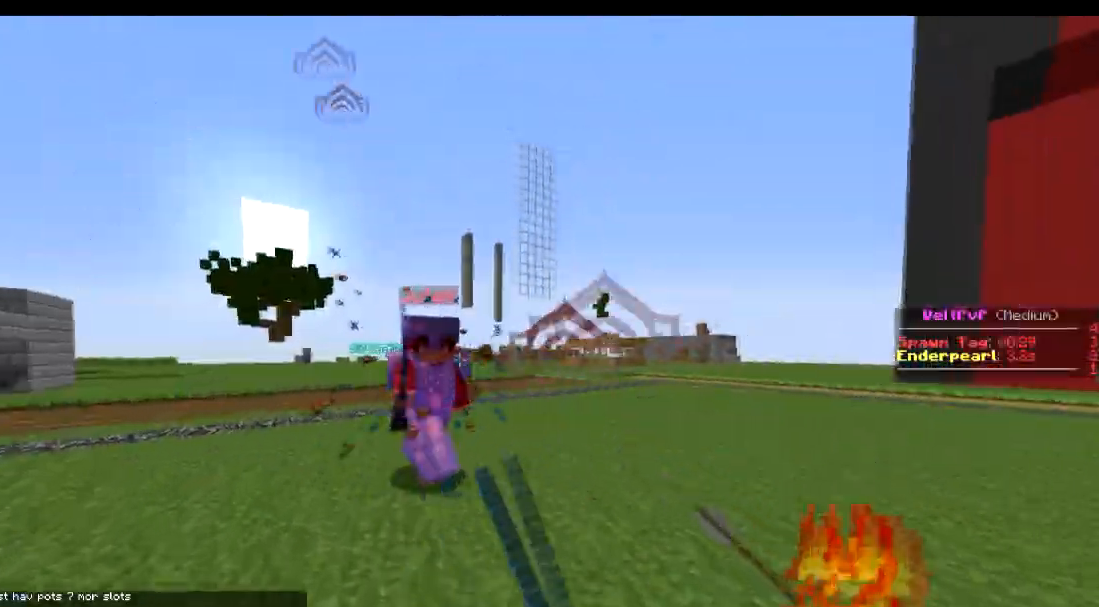
{"keys": ["a"], "events": [[267, "w", "up"], [368, "a", "down"]]}
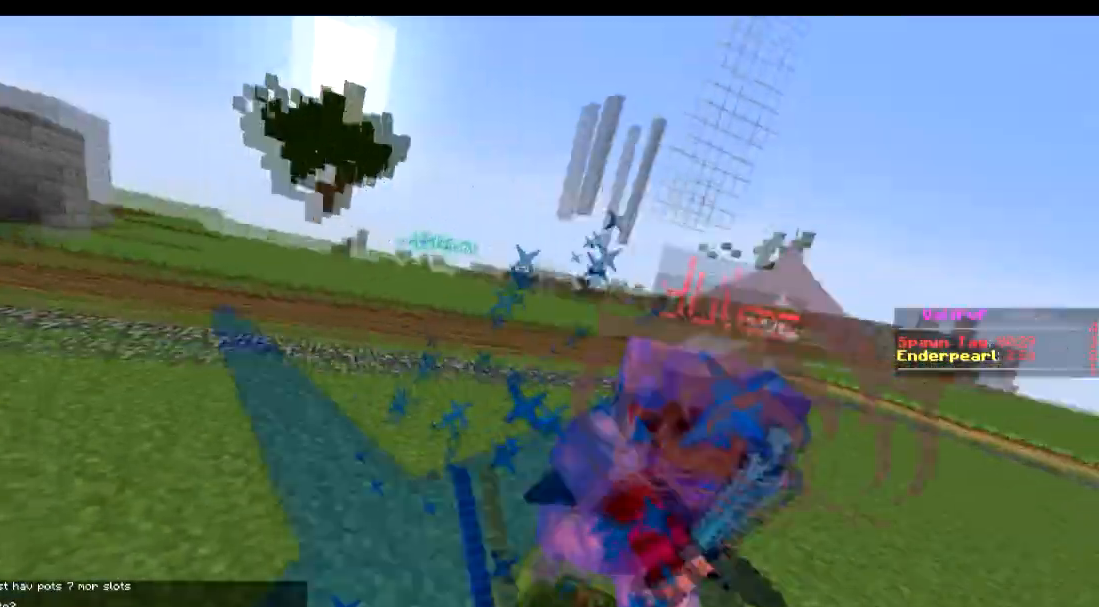
{"keys": ["w"], "events": [[17, "a", "up"], [17, "w", "down"], [117, "d", "down"], [317, "d", "up"]]}
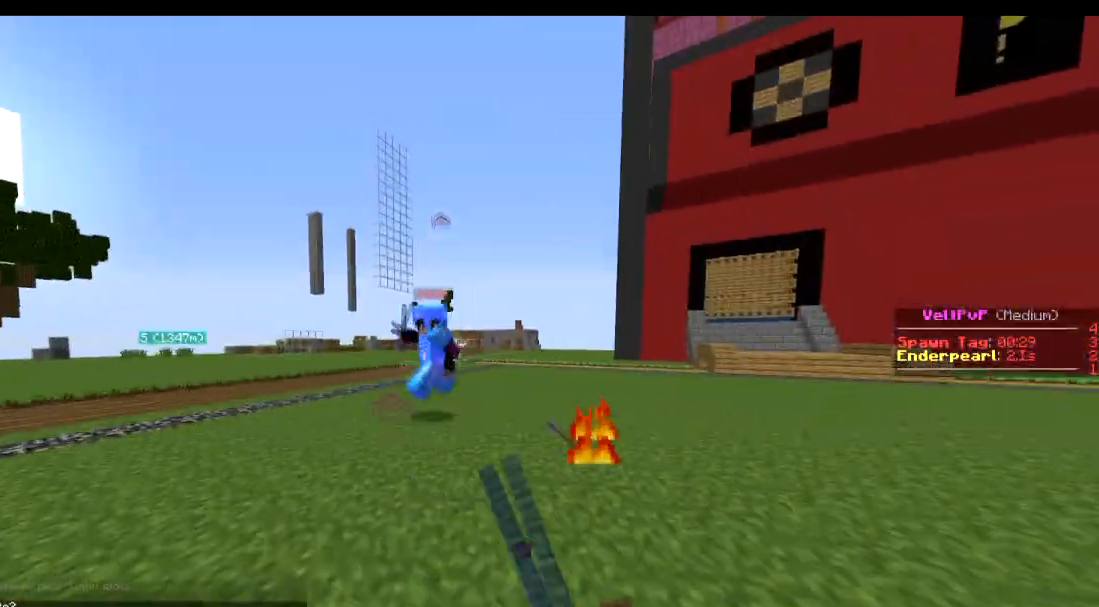
{"keys": ["d", "w"], "events": [[284, "d", "down"]]}
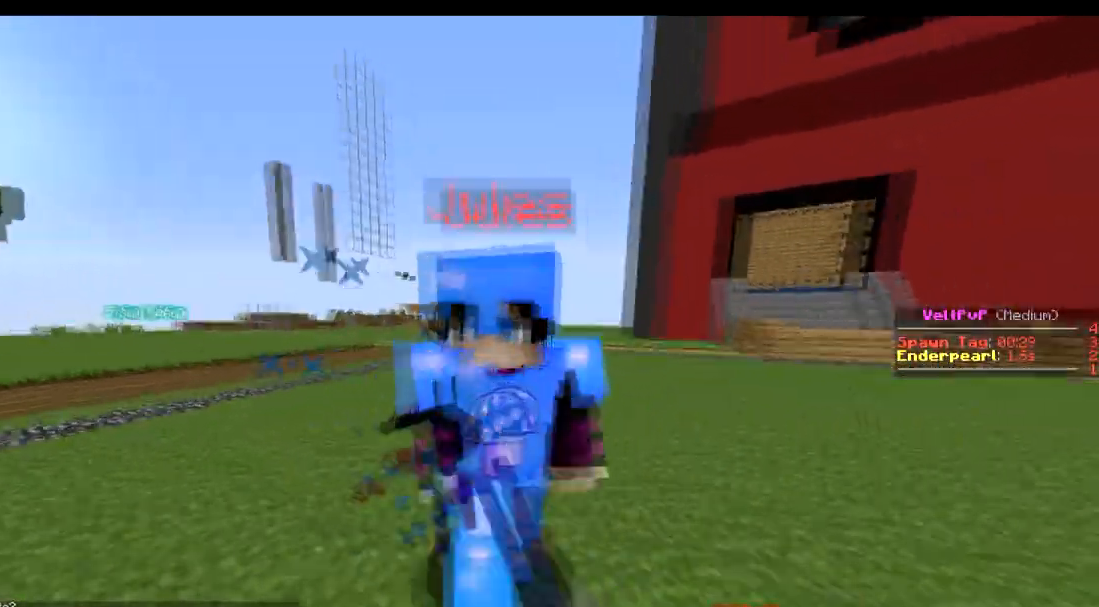
{"keys": ["d", "w"], "events": [[17, "w", "up"], [117, "s", "down"], [234, "s", "up"], [467, "w", "down"]]}
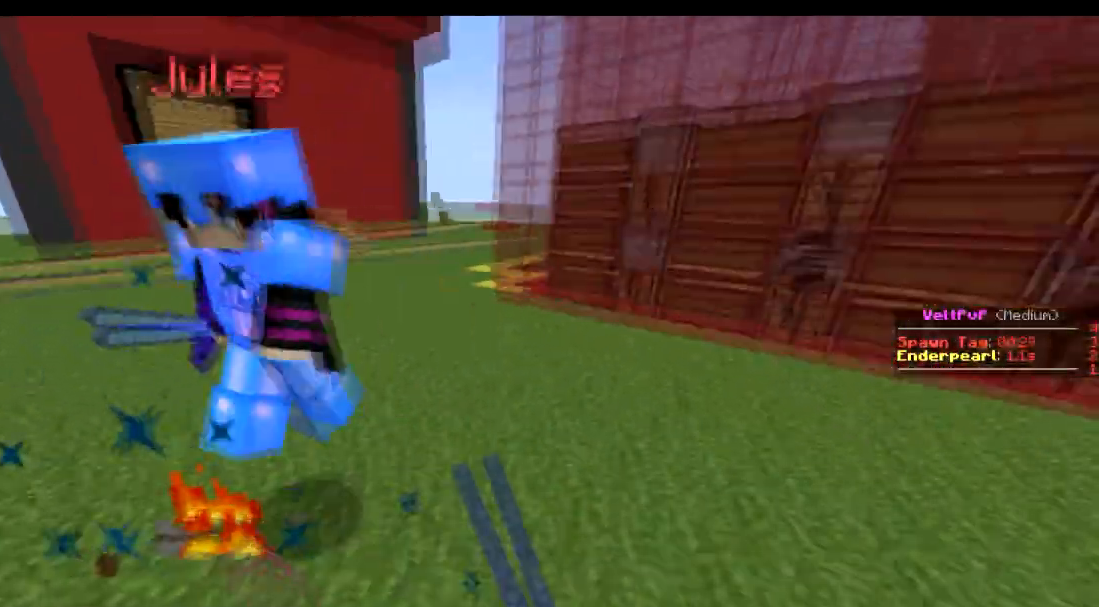
{"keys": ["d", "w"], "events": [[284, "d", "up"], [468, "d", "down"]]}
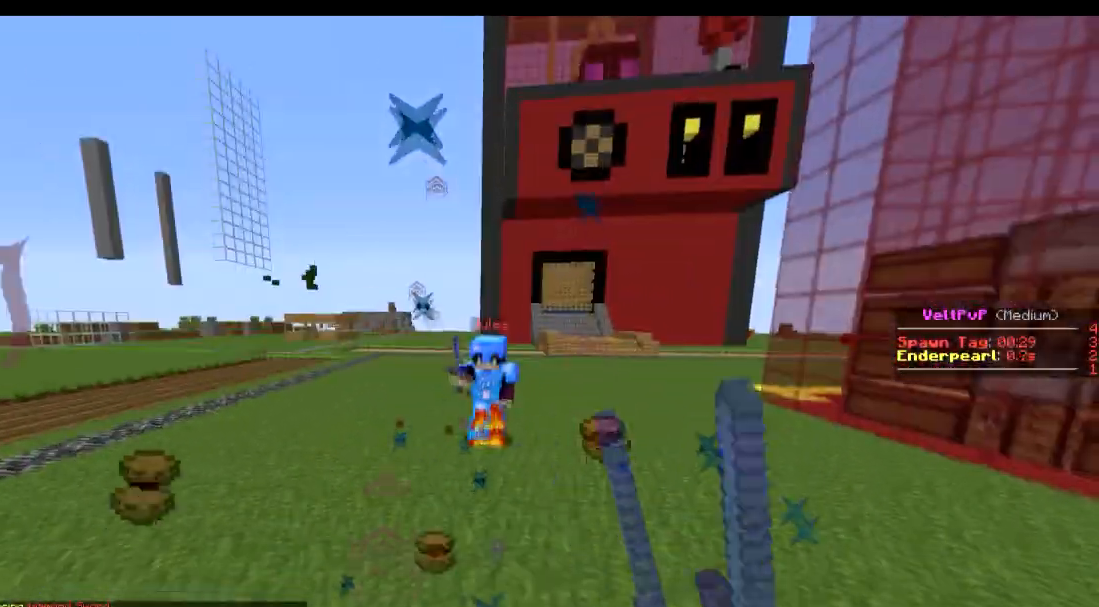
{"keys": ["d", "w"], "events": [[133, "d", "up"], [217, "d", "down"], [384, "d", "up"], [484, "d", "down"]]}
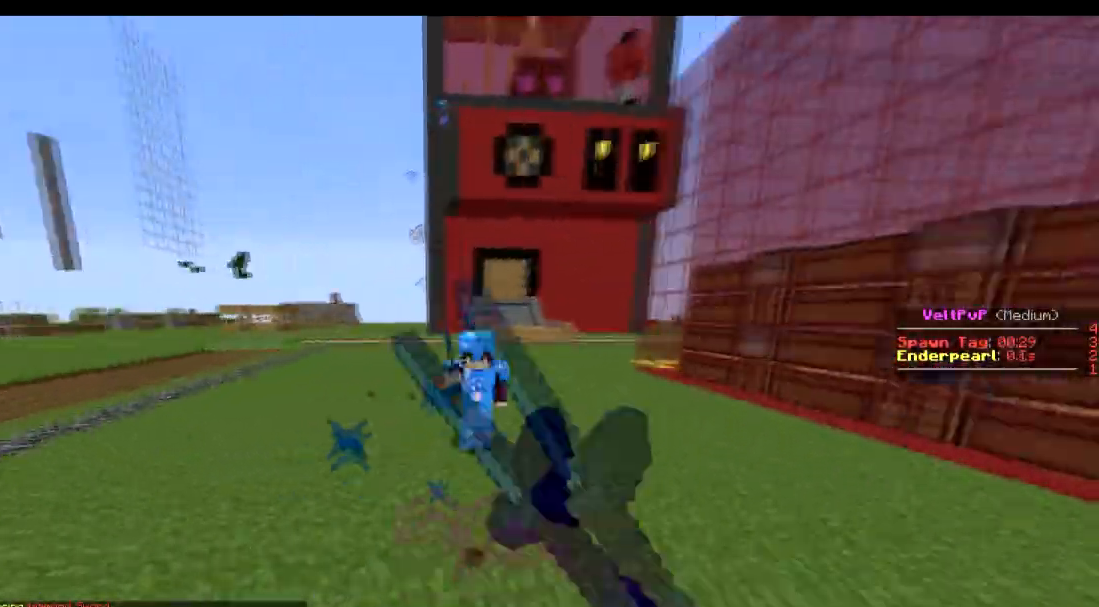
{"keys": ["w"], "events": [[84, "d", "up"]]}